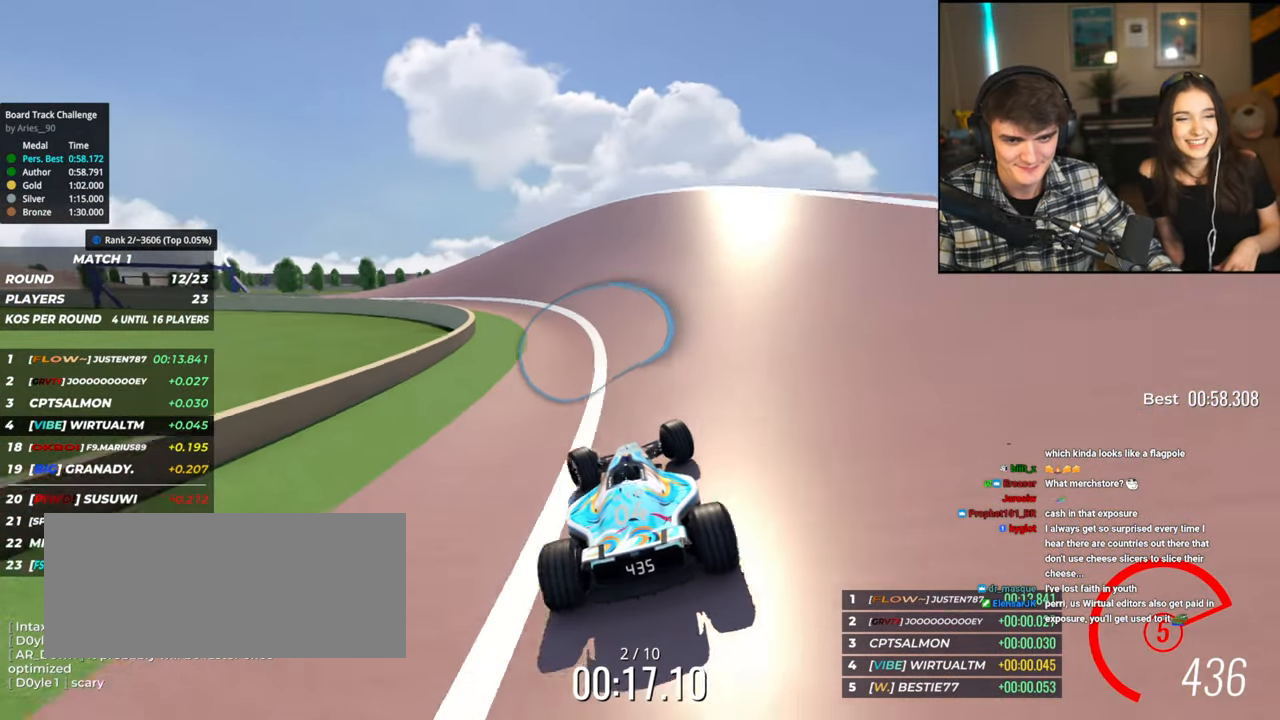
Gameplay with keyboard; each line is a JSON object with the keys held at the frame after it. "events" lists presses ("down") and releases ("up") of "brake", "down", "left", "right" and "up" between this image and that frame as [ms after this image, input, new state], when the widget could be followed in between. No other keys are recorded. Mouse input is not recorded. Key names are as the overlay labels them; some are game actions (e.g. jump) rather than physical keys.
{"keys": ["left", "up"], "events": []}
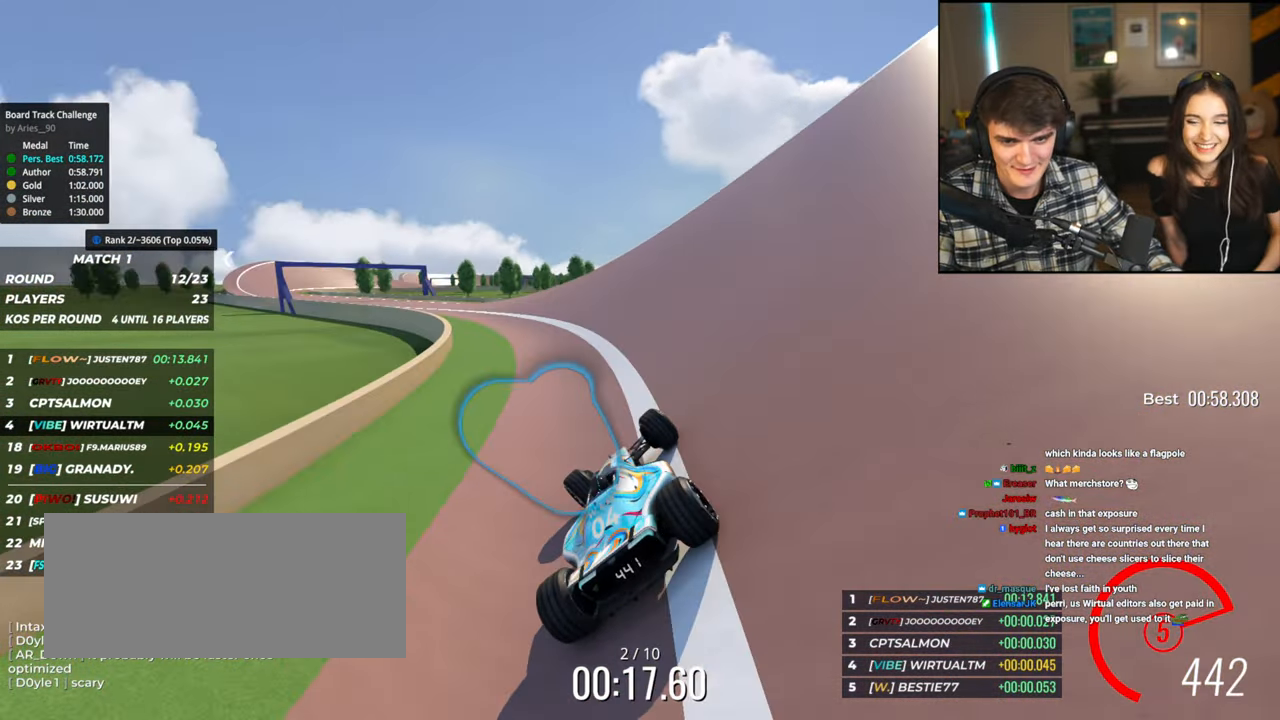
{"keys": ["left", "up"], "events": []}
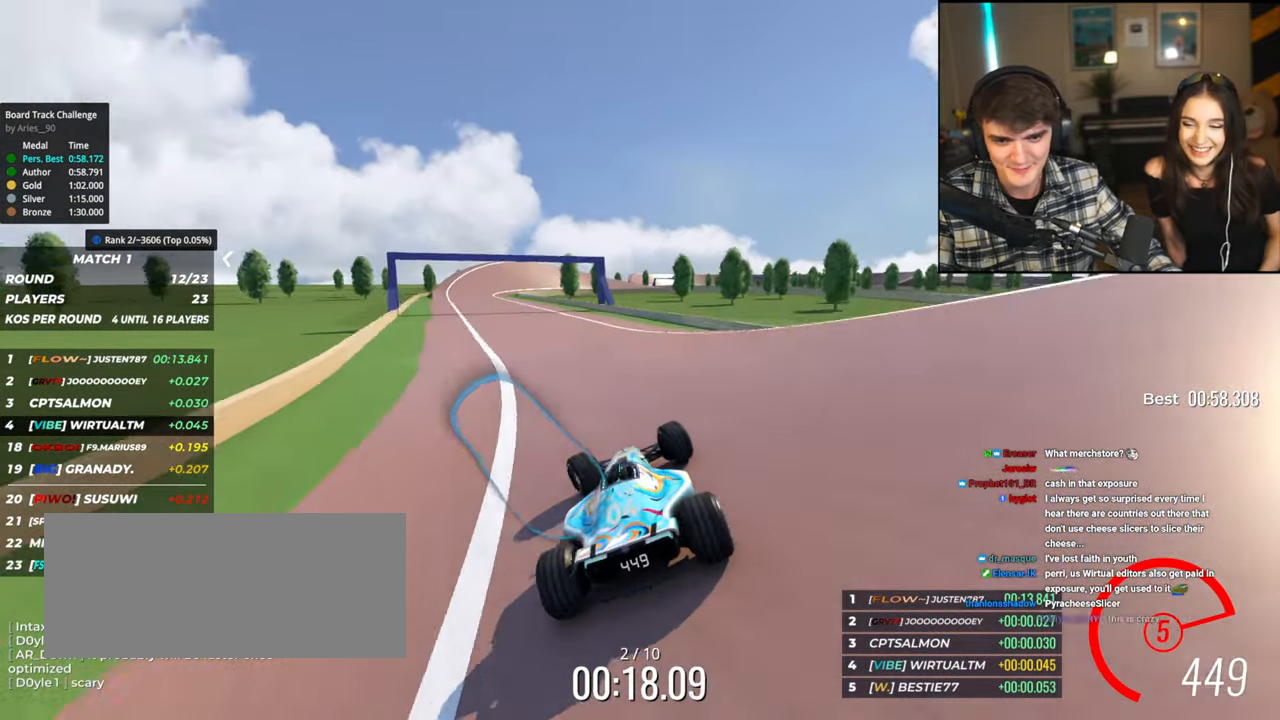
{"keys": ["up"], "events": [[334, "left", "up"]]}
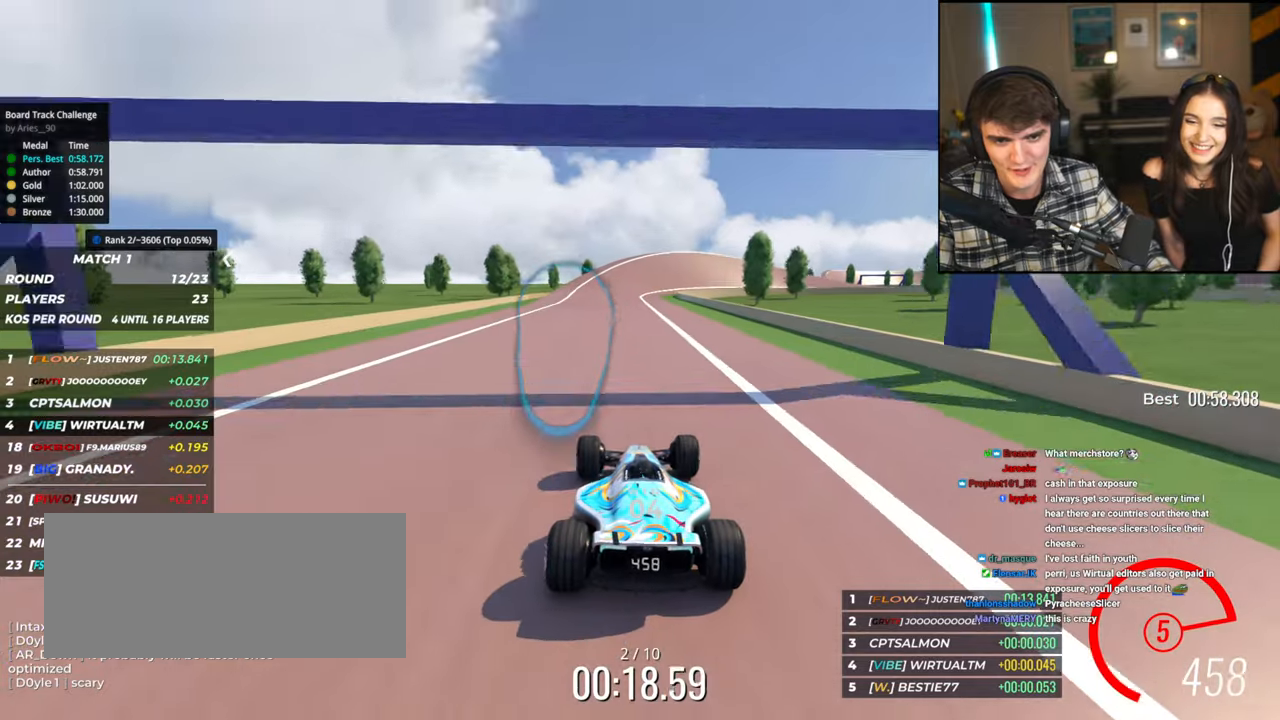
{"keys": ["right", "up"], "events": [[250, "right", "down"], [300, "right", "up"], [400, "right", "down"]]}
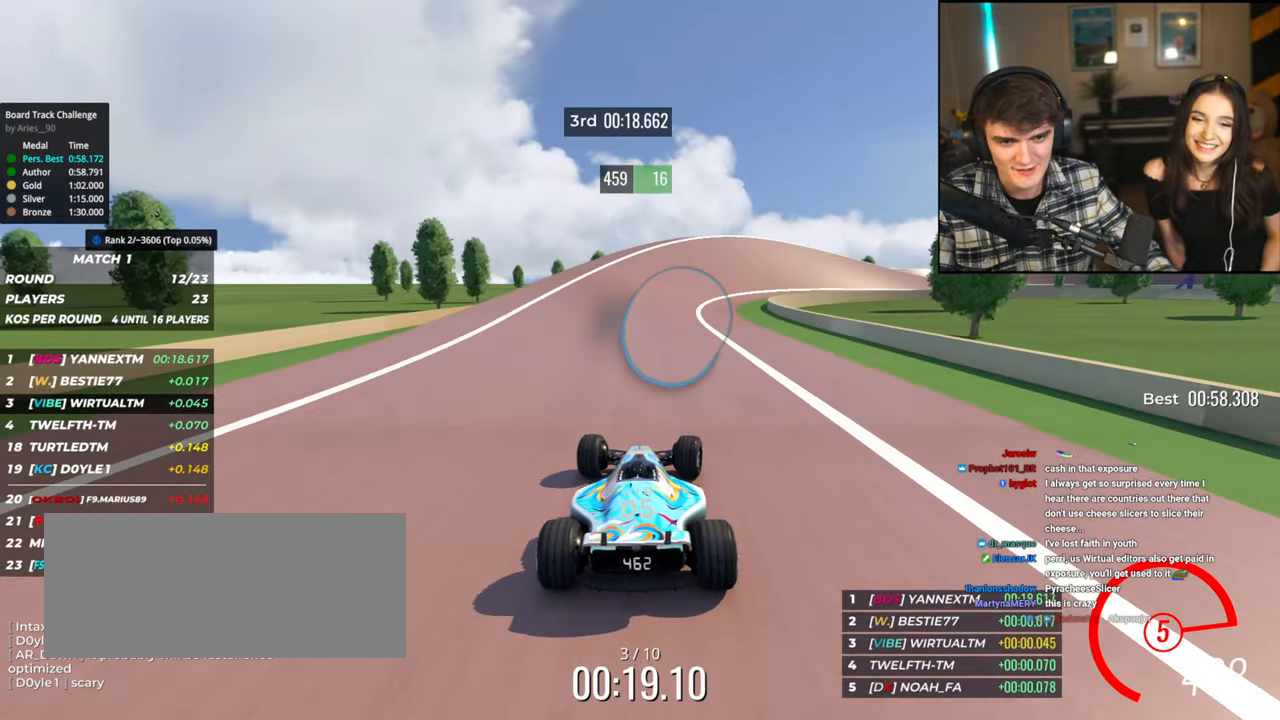
{"keys": ["right", "up"], "events": []}
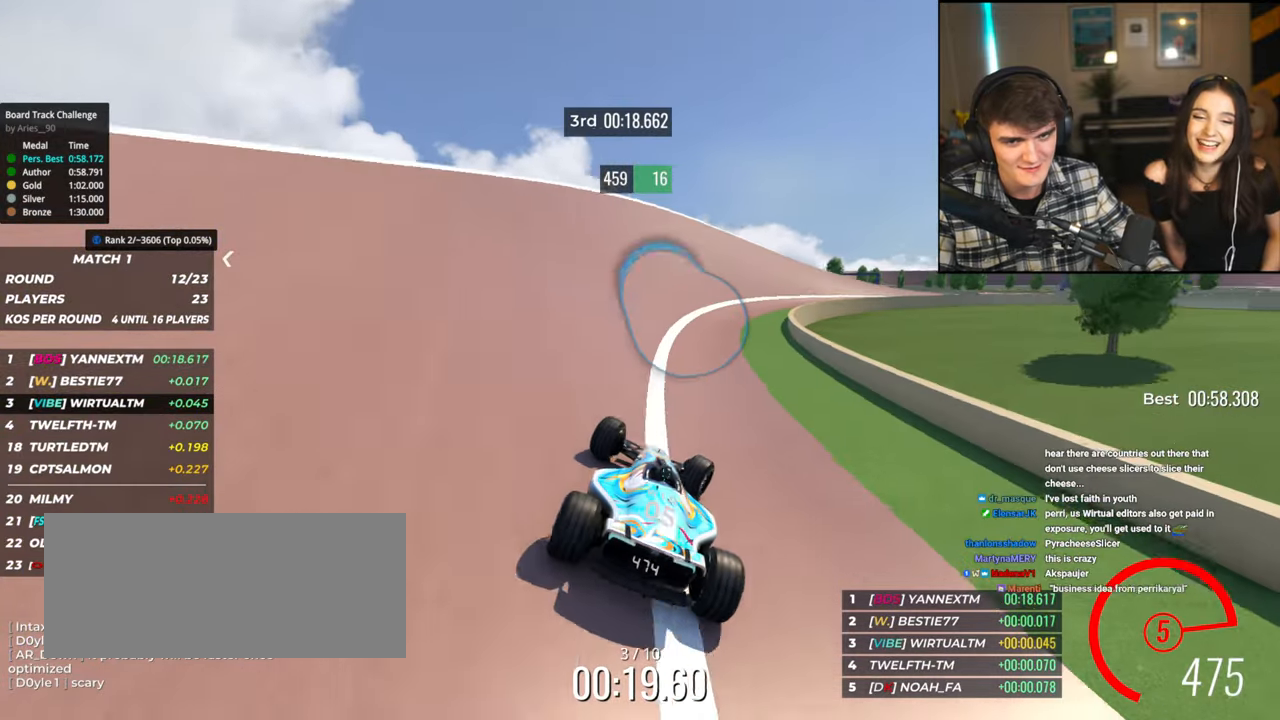
{"keys": ["right", "up"], "events": [[50, "right", "up"], [100, "right", "down"]]}
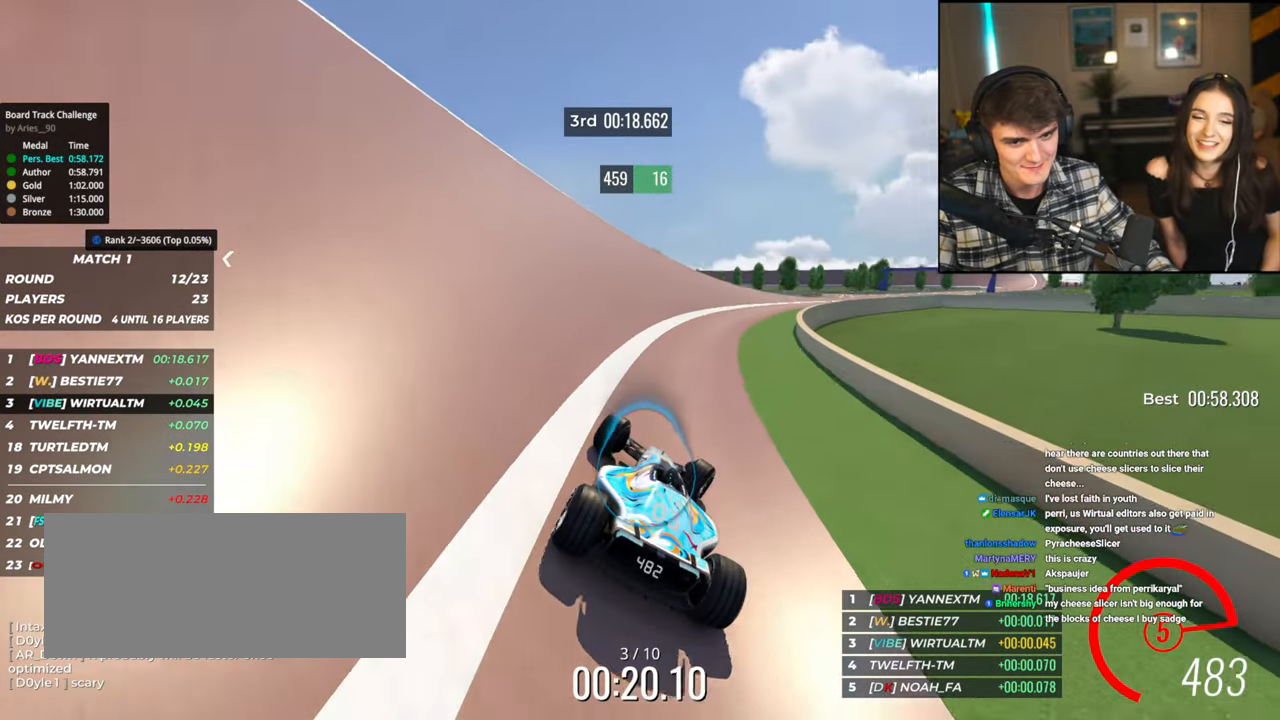
{"keys": ["right", "up"], "events": []}
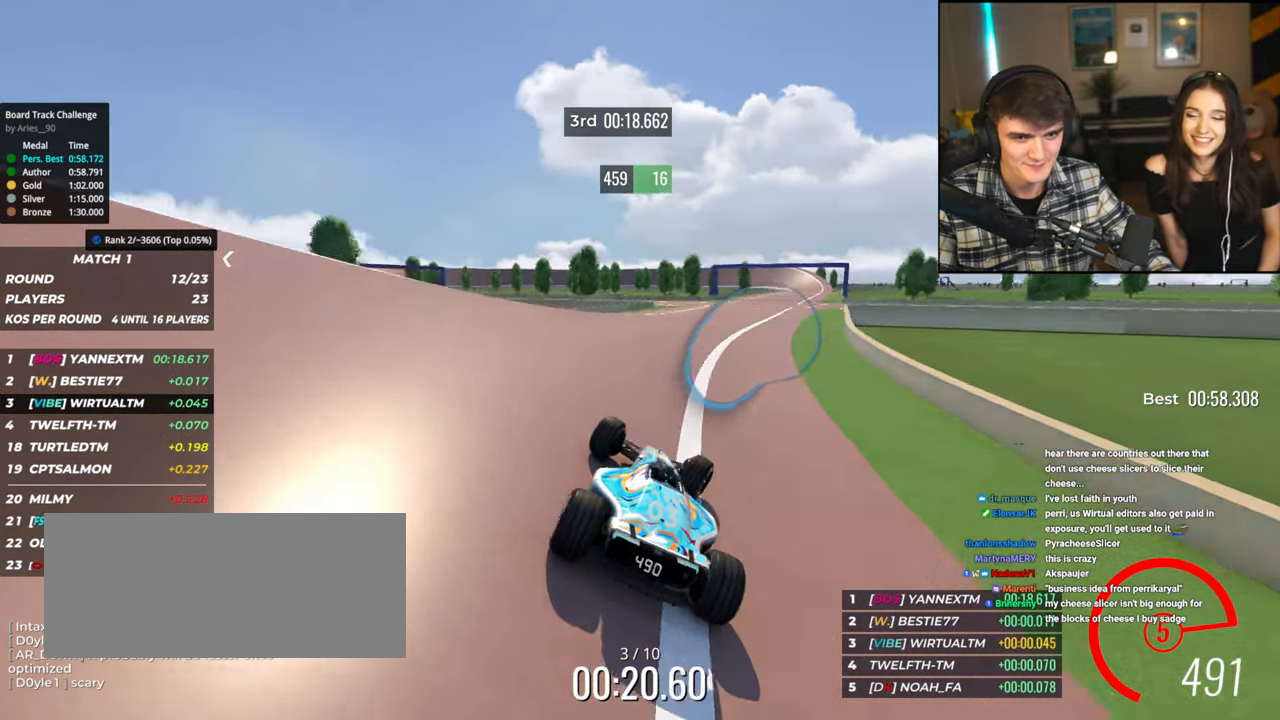
{"keys": ["up"], "events": [[317, "right", "up"], [467, "right", "down"], [500, "right", "up"]]}
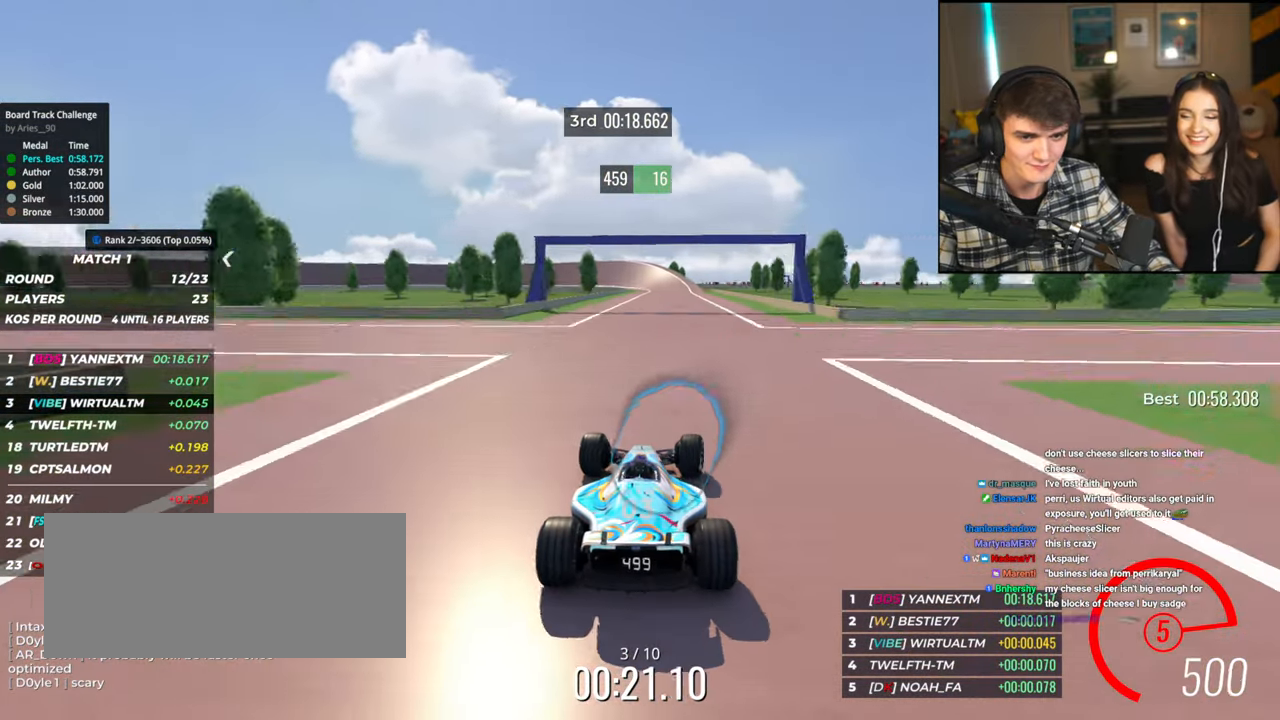
{"keys": ["up"], "events": [[234, "left", "down"], [334, "left", "up"]]}
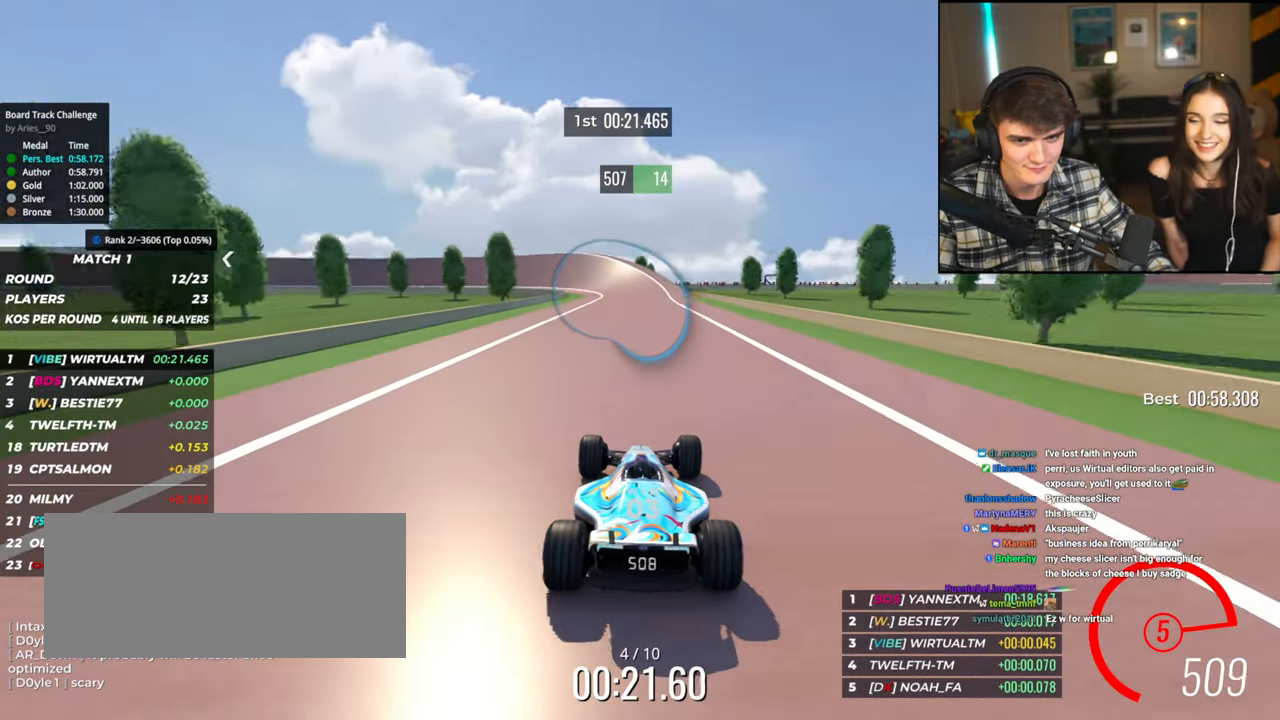
{"keys": ["left", "up"], "events": [[200, "left", "down"], [300, "left", "up"], [484, "left", "down"]]}
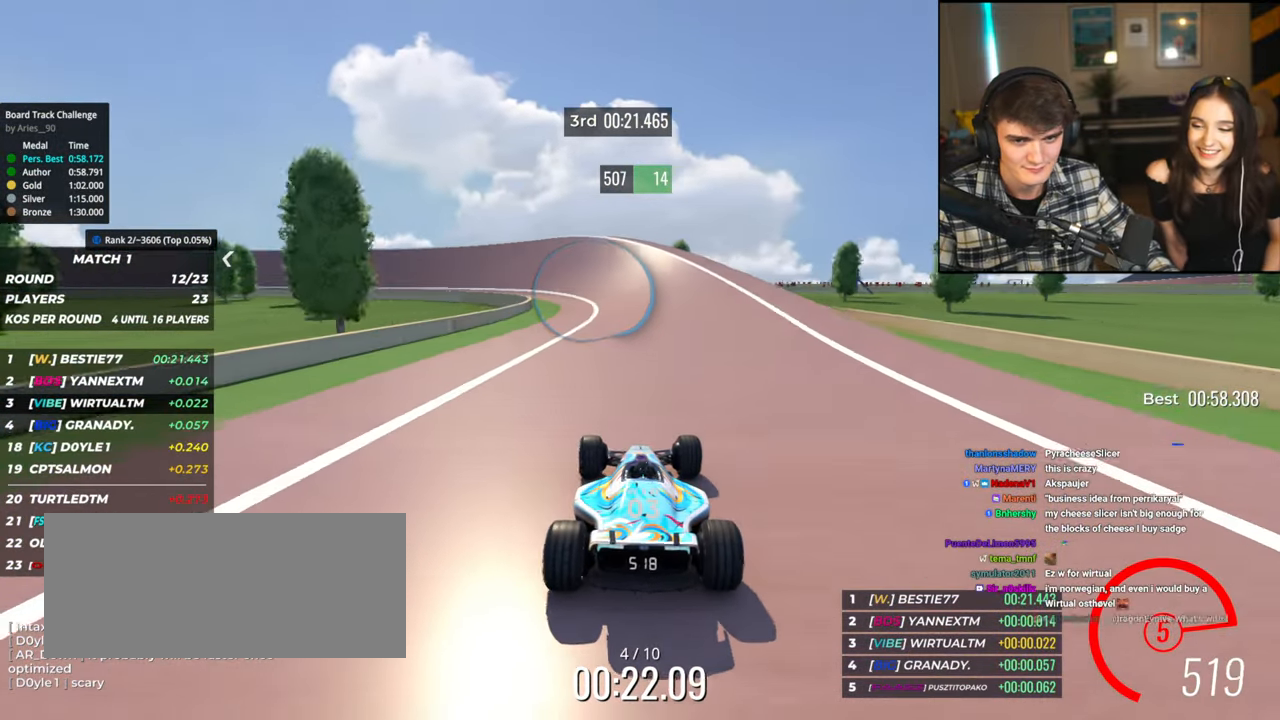
{"keys": ["left", "up"], "events": [[84, "left", "up"], [184, "left", "down"]]}
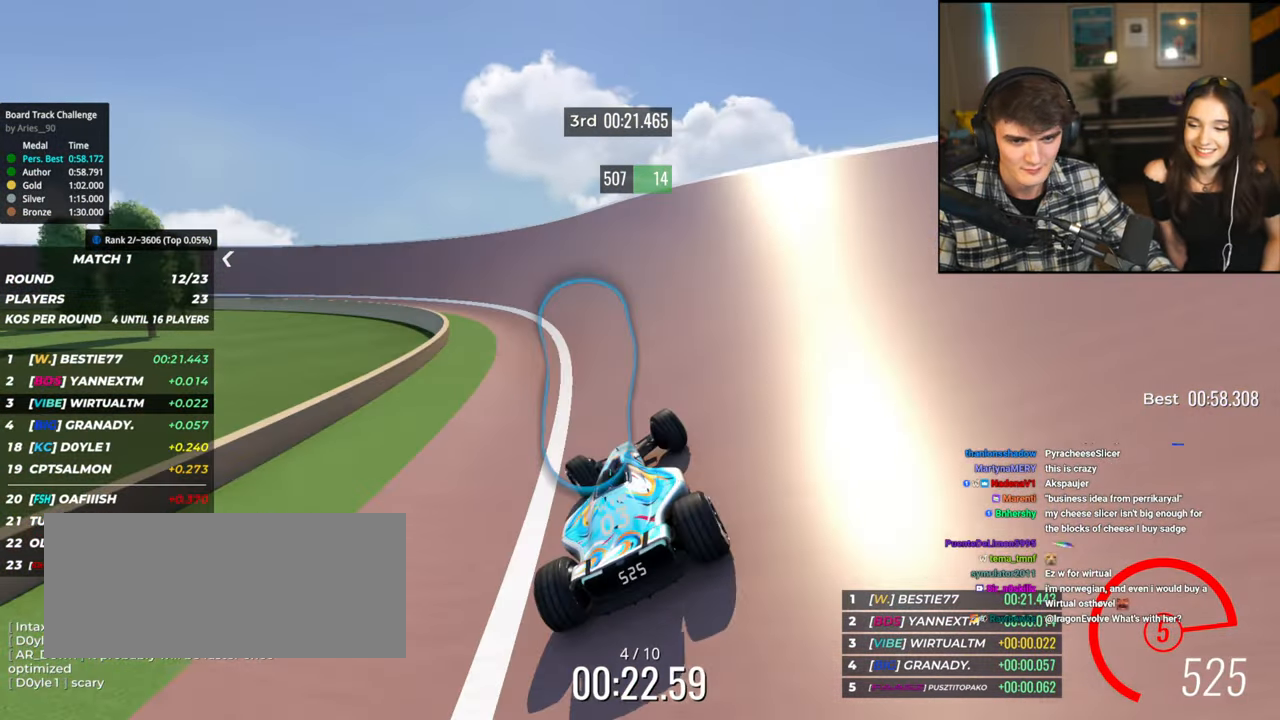
{"keys": ["left", "up"], "events": []}
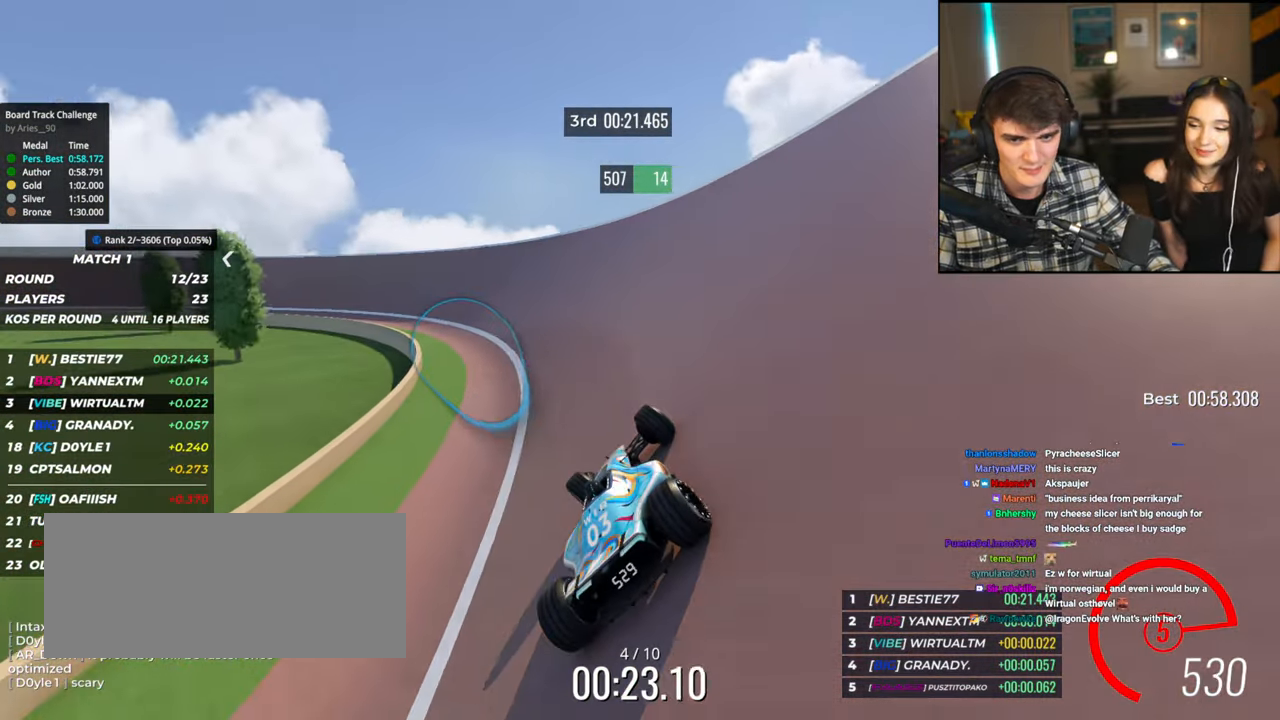
{"keys": ["left", "up"], "events": [[167, "left", "up"], [217, "left", "down"]]}
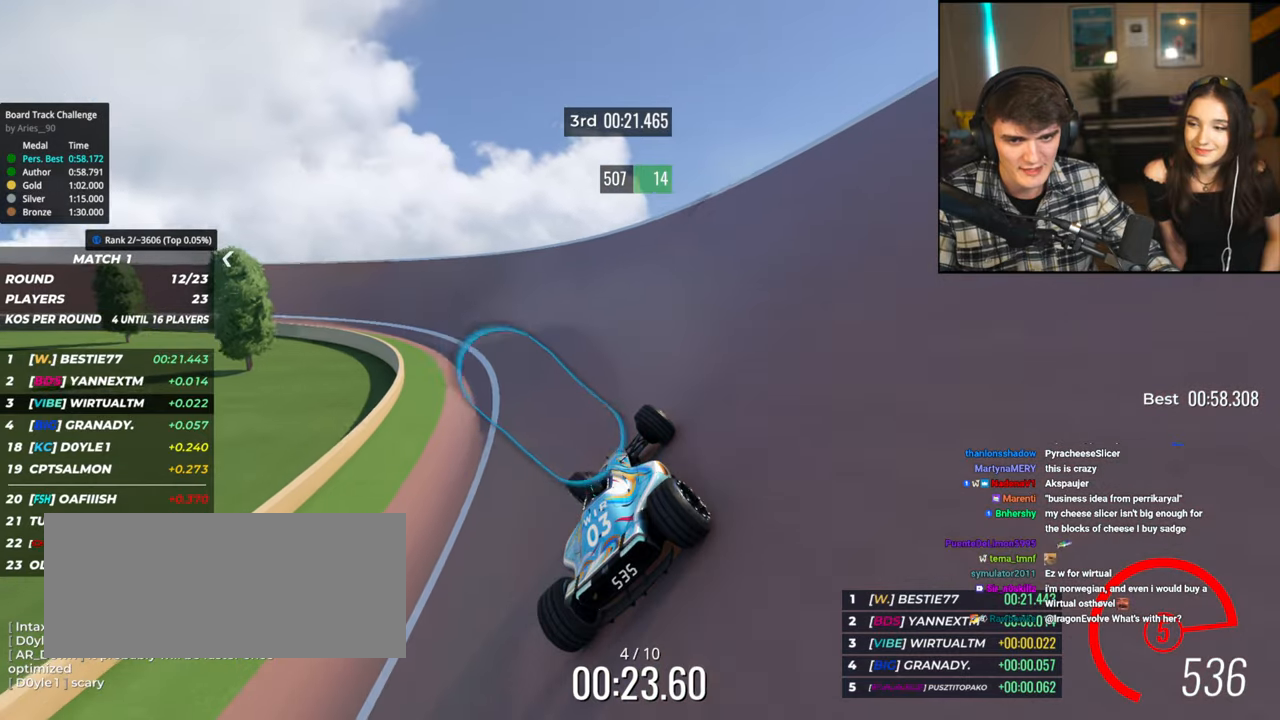
{"keys": ["left", "up"], "events": []}
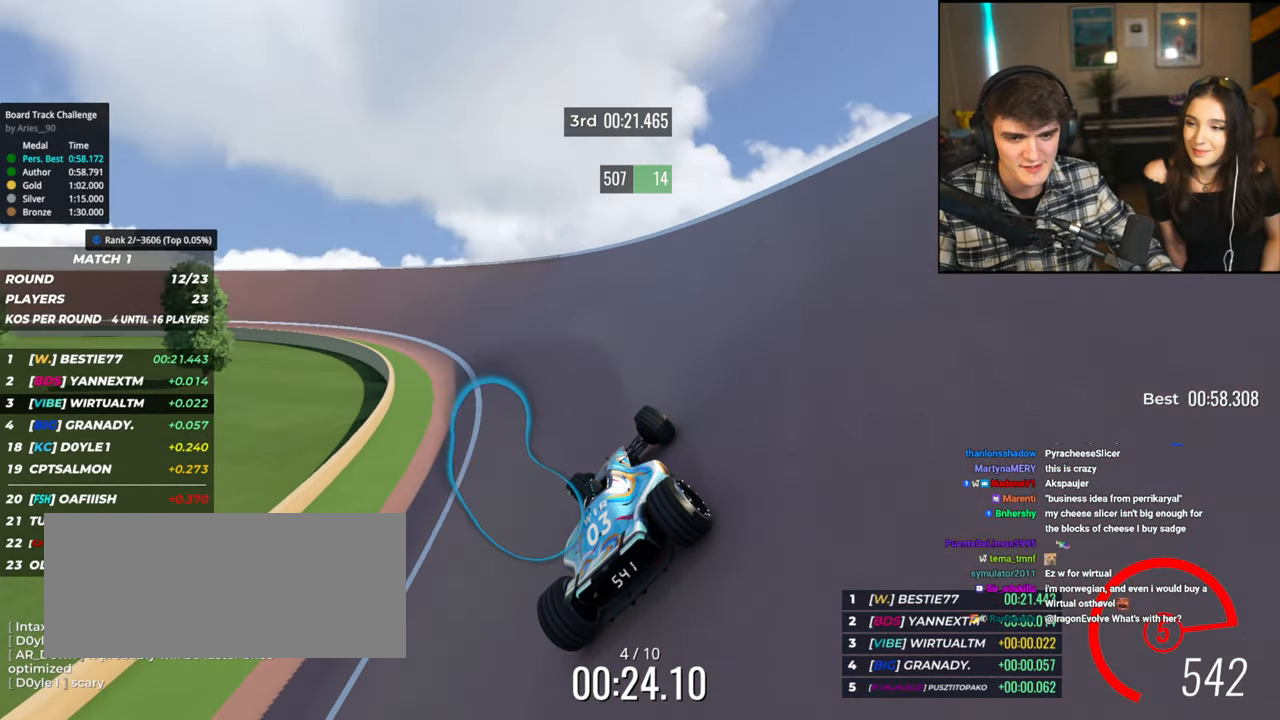
{"keys": ["left", "up"], "events": []}
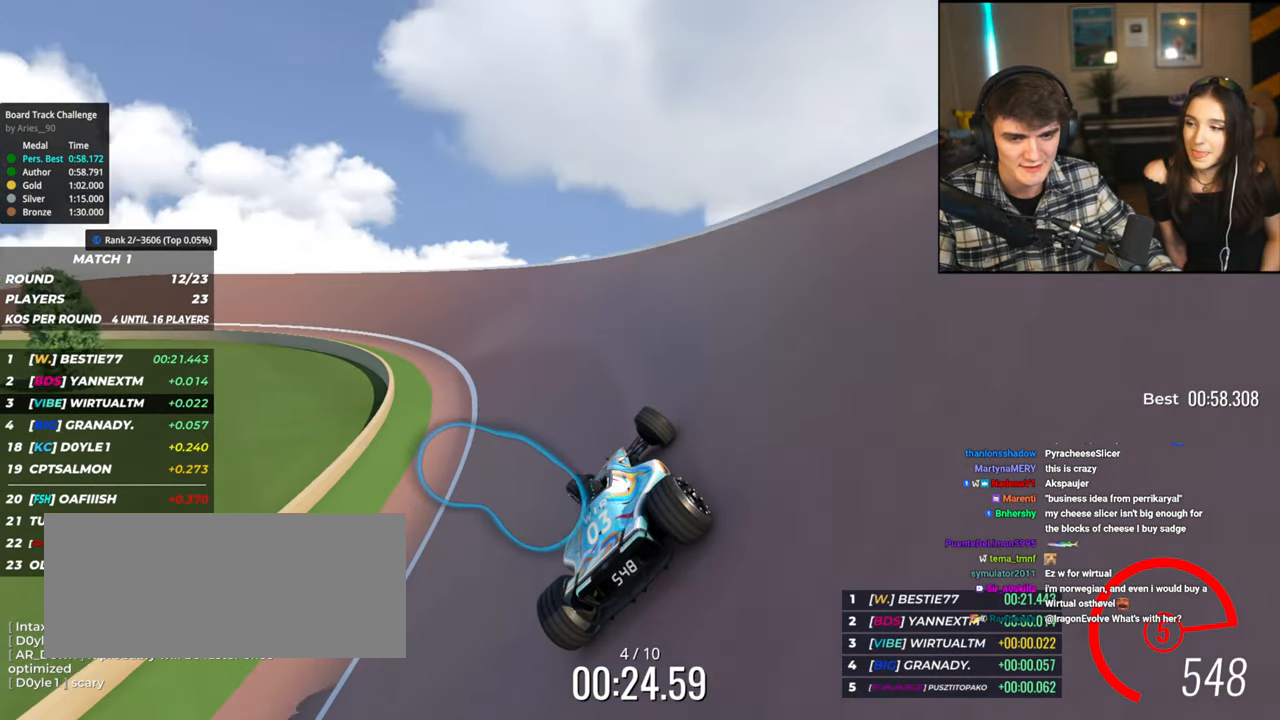
{"keys": ["left", "up"], "events": [[250, "up", "up"], [300, "up", "down"]]}
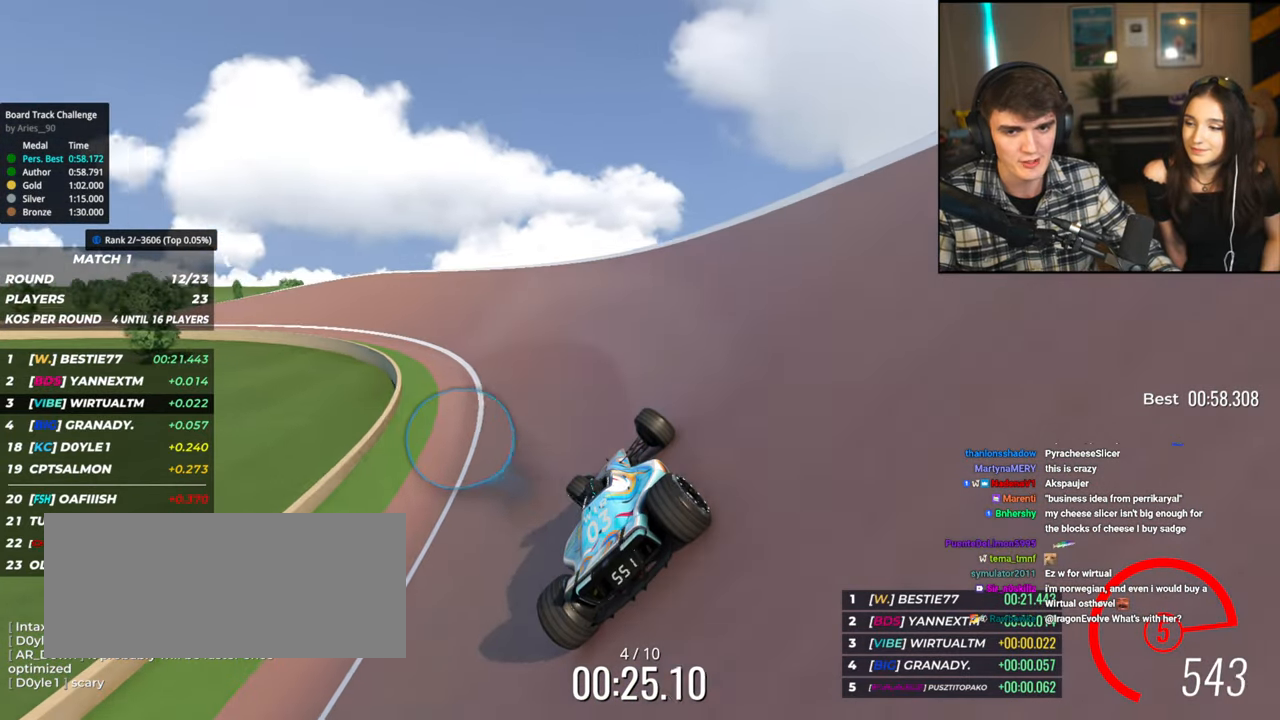
{"keys": ["left", "up"], "events": [[367, "up", "up"], [417, "up", "down"]]}
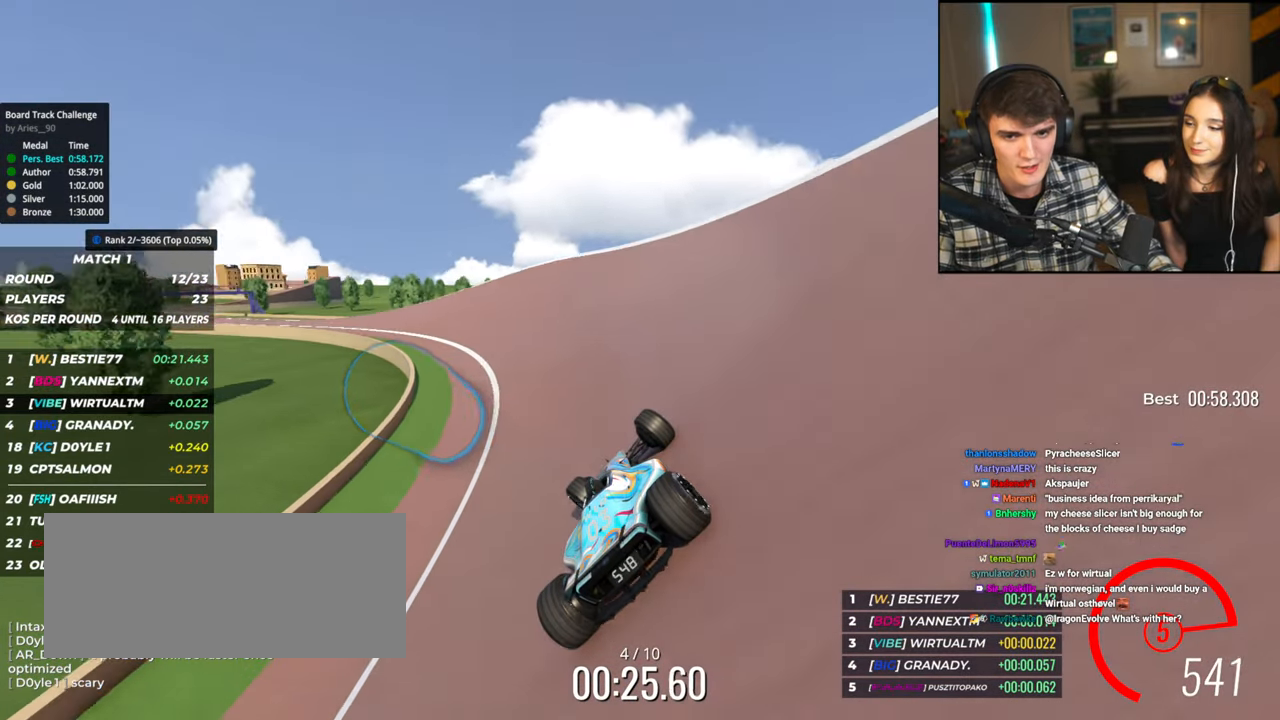
{"keys": ["left", "up"], "events": []}
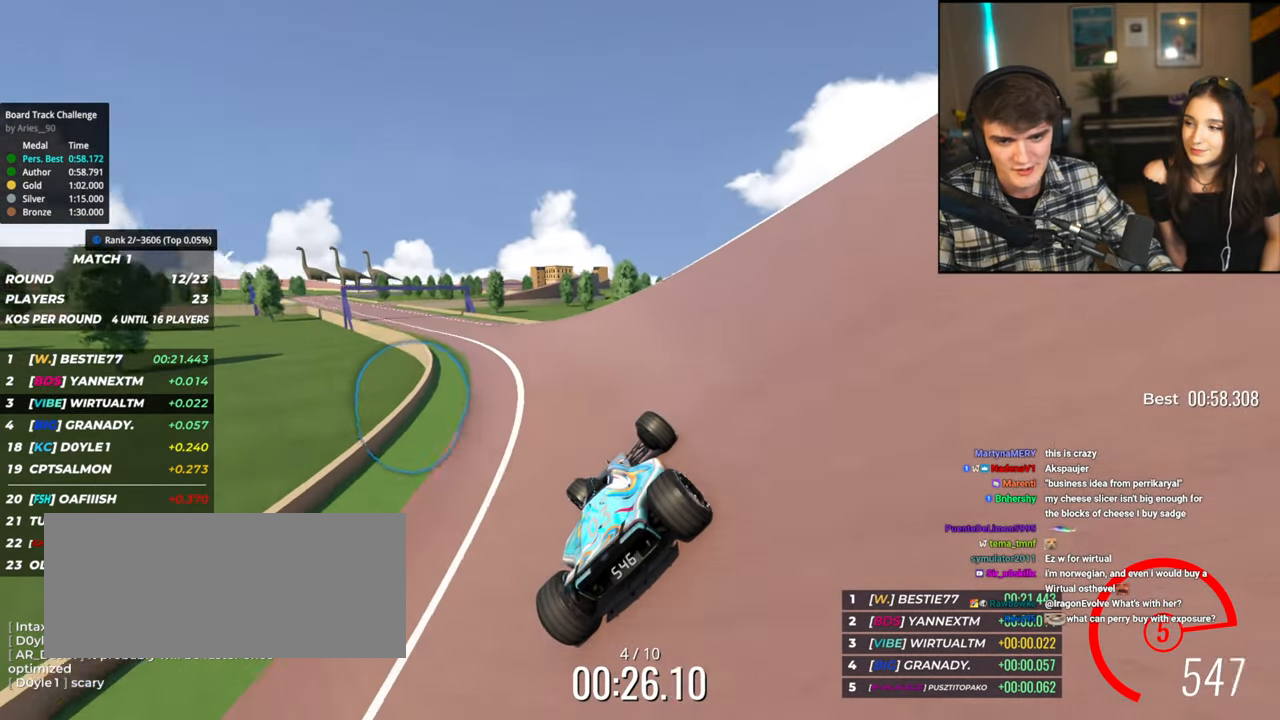
{"keys": ["left", "up"], "events": []}
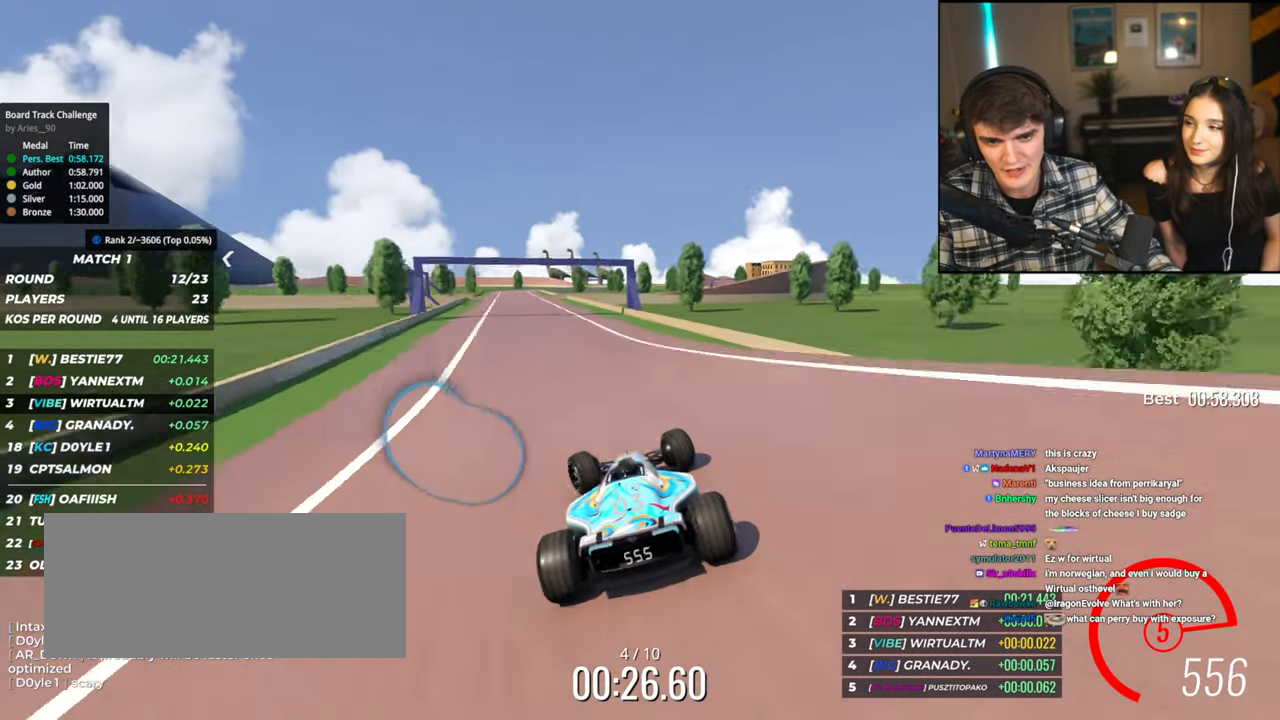
{"keys": ["up"], "events": [[267, "left", "up"]]}
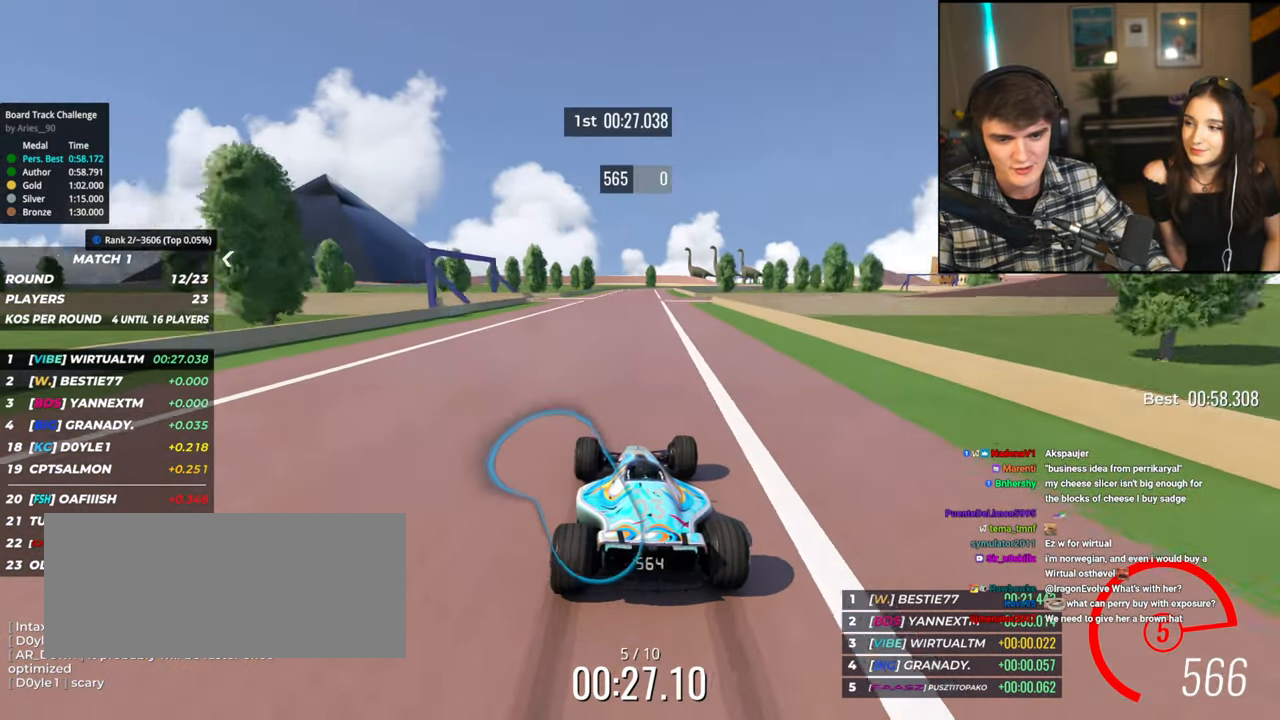
{"keys": ["up"], "events": [[284, "right", "down"], [434, "right", "up"]]}
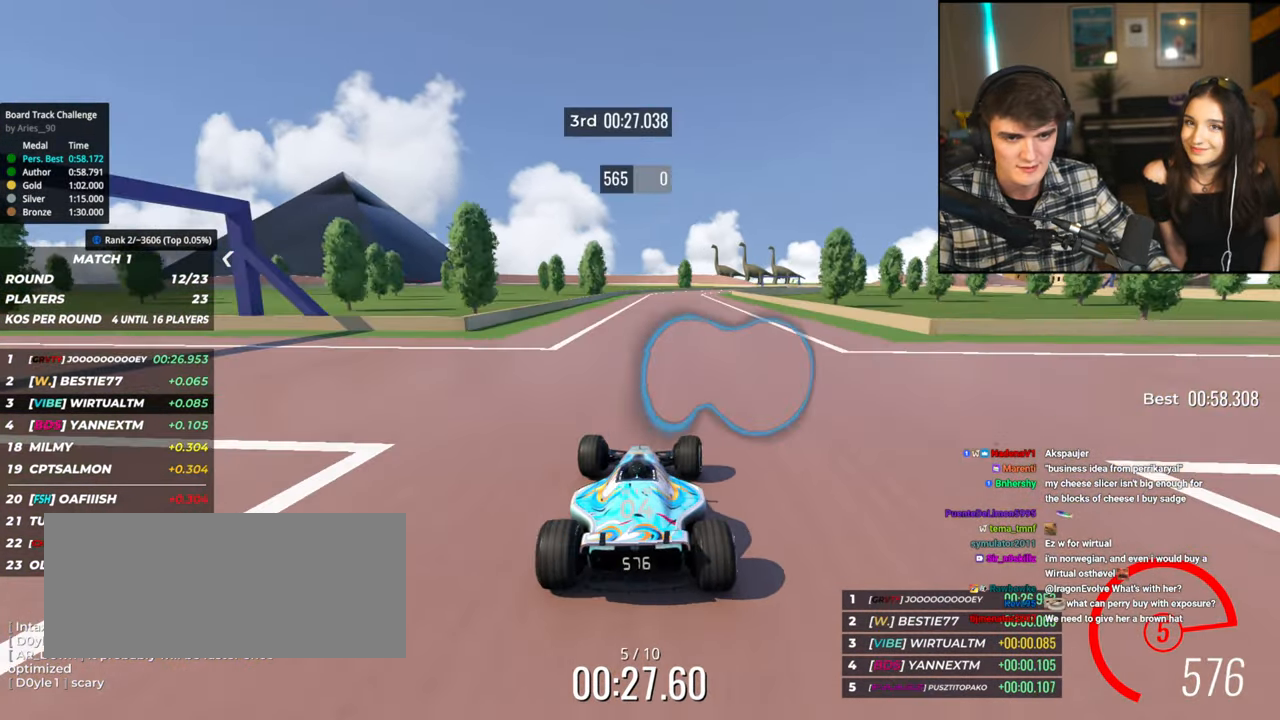
{"keys": ["right", "up"], "events": [[300, "right", "down"]]}
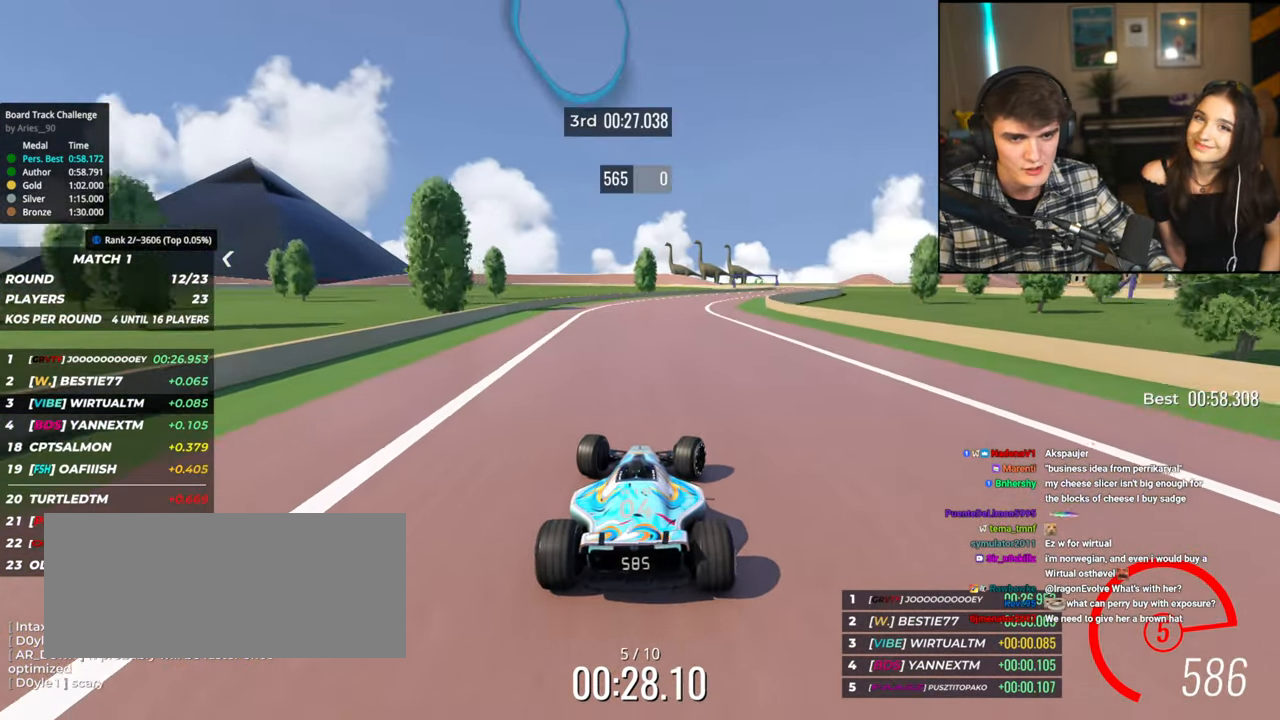
{"keys": ["up"], "events": [[367, "right", "up"]]}
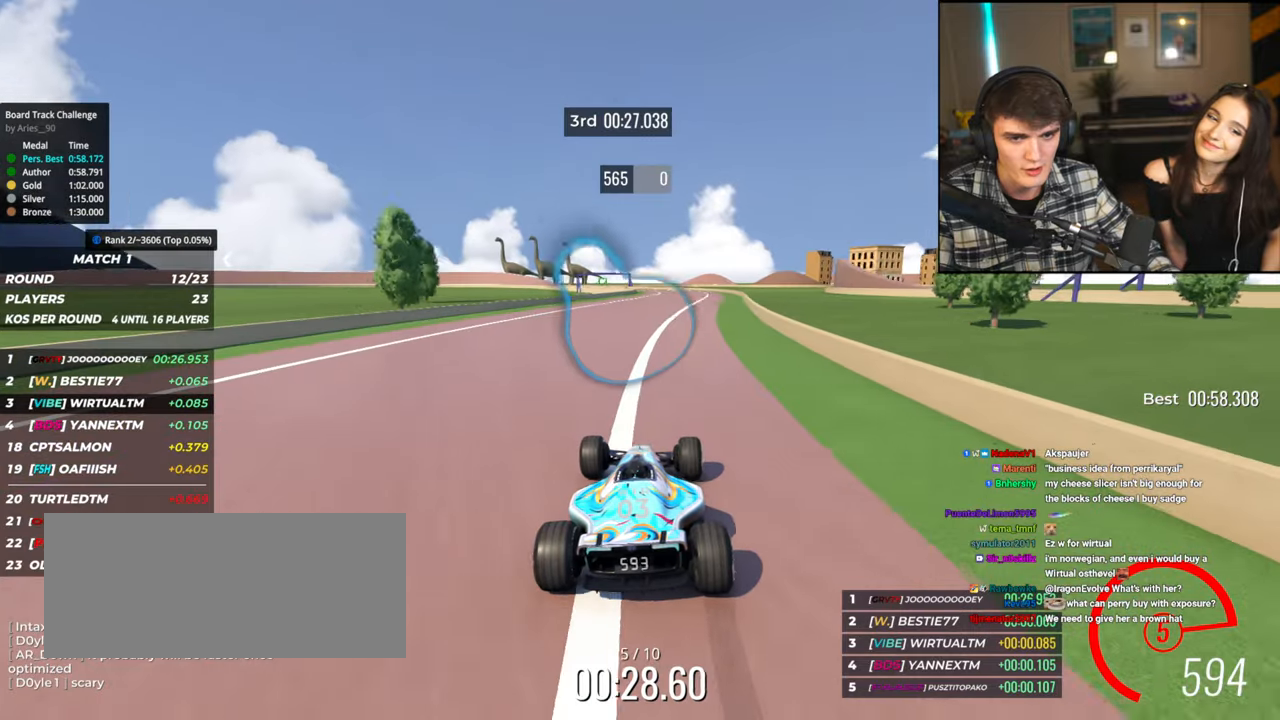
{"keys": ["up"], "events": []}
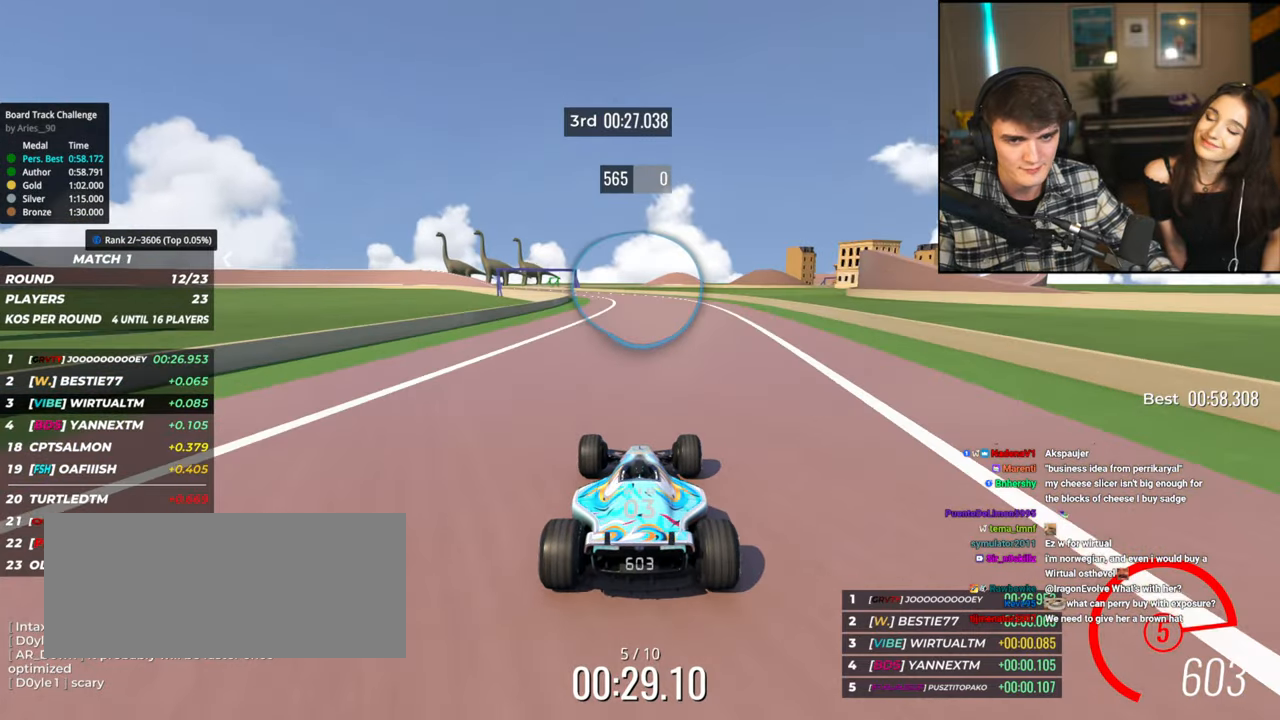
{"keys": ["left", "up"], "events": [[67, "left", "down"]]}
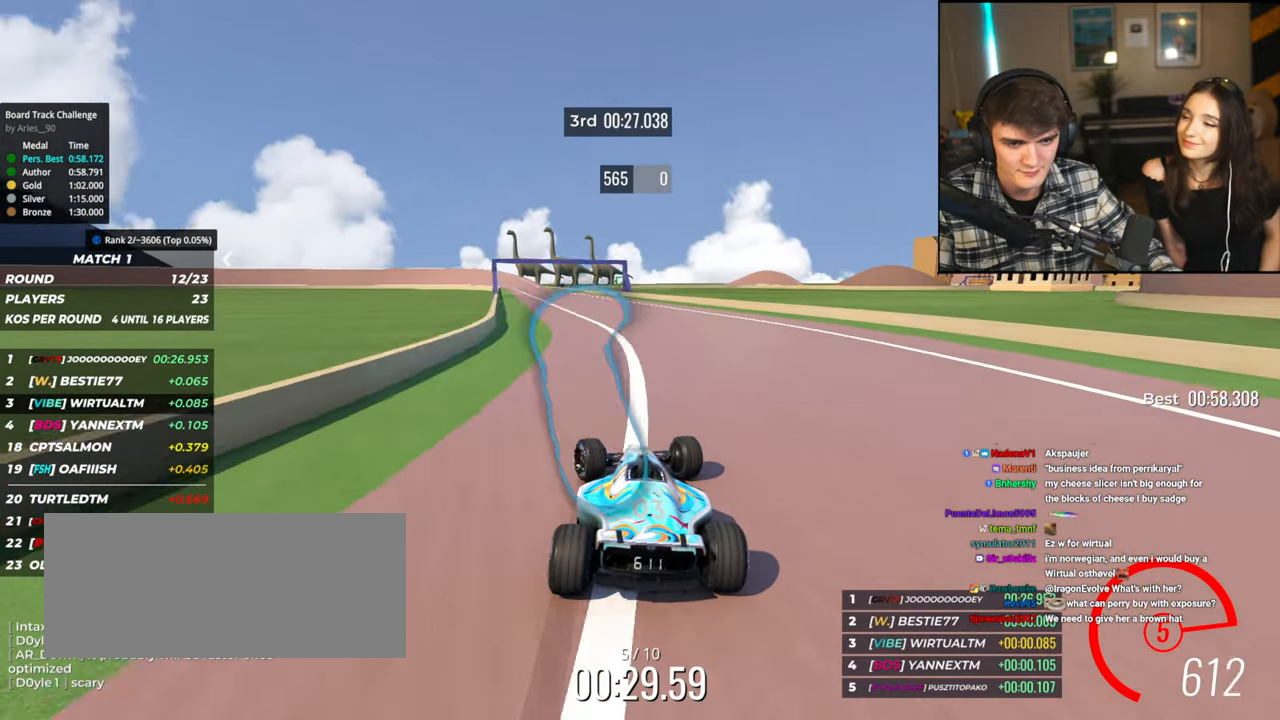
{"keys": ["up"], "events": [[34, "left", "up"], [217, "left", "down"], [267, "left", "up"], [467, "left", "down"], [500, "left", "up"]]}
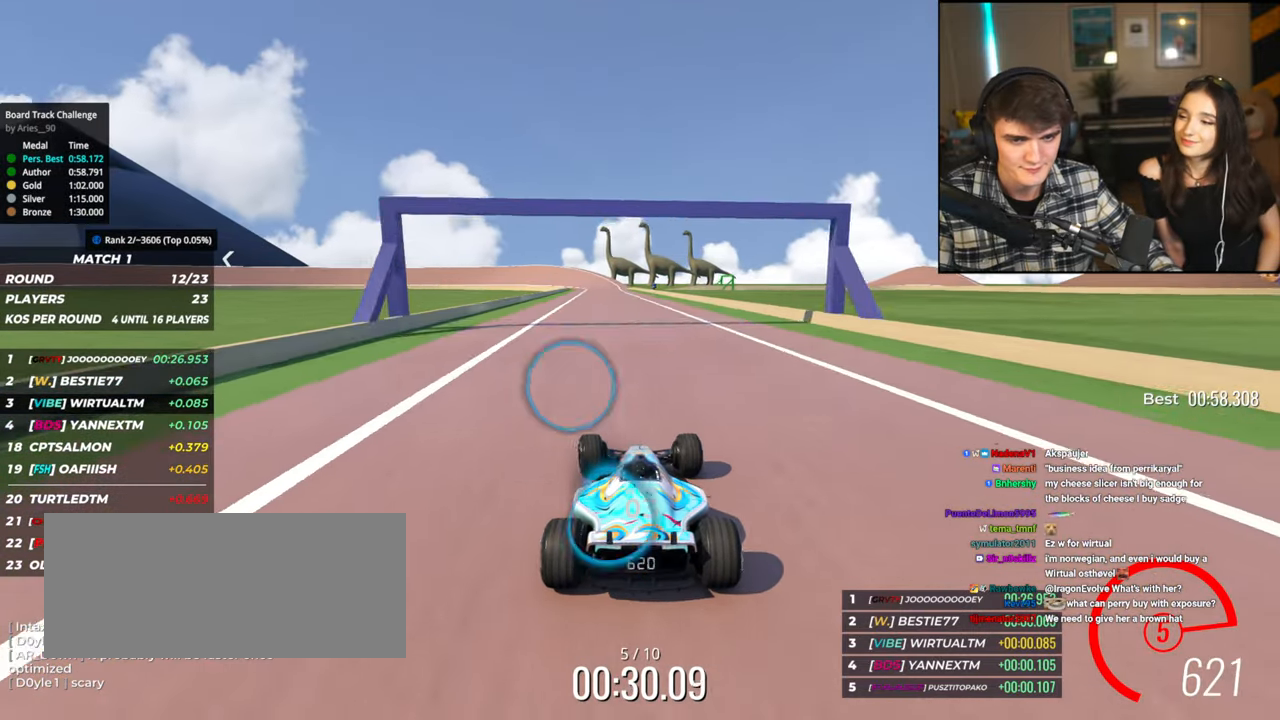
{"keys": ["up"], "events": []}
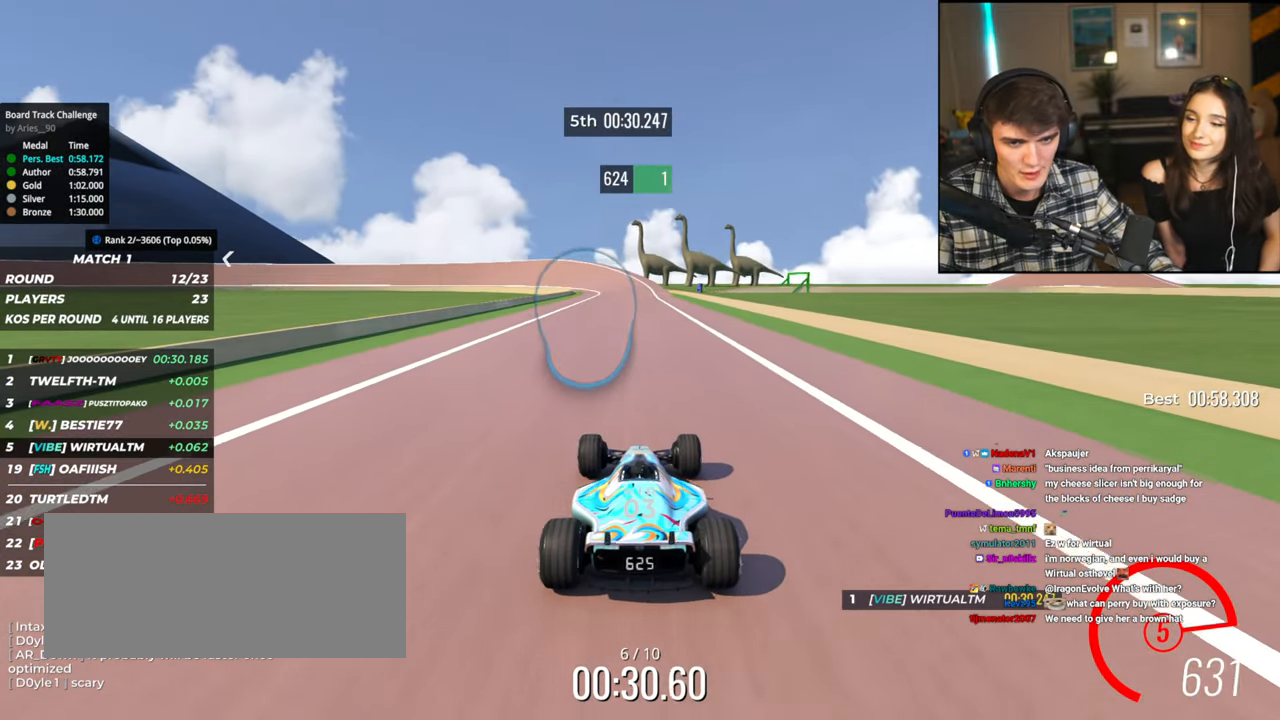
{"keys": ["left", "up"], "events": [[17, "left", "down"], [117, "left", "up"], [484, "left", "down"]]}